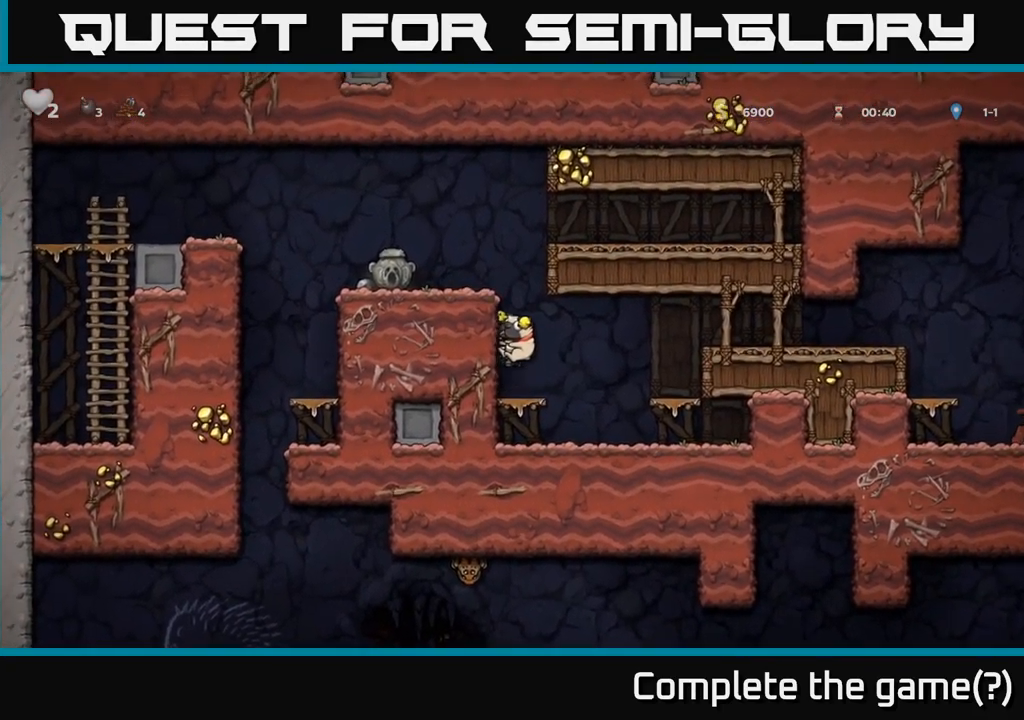
Gameplay with a controller (Xbox layout); each line is a JSON object with the inputs held at the frame after it. "events" lists button and stick changes between this image and that frame as [ms after this image, input, new state], when the widget could be followed in between. Not read: right_stick.
{"buttons": [], "left_stick": "left", "events": [[33, "A", "up"], [200, "A", "down"], [333, "A", "up"]]}
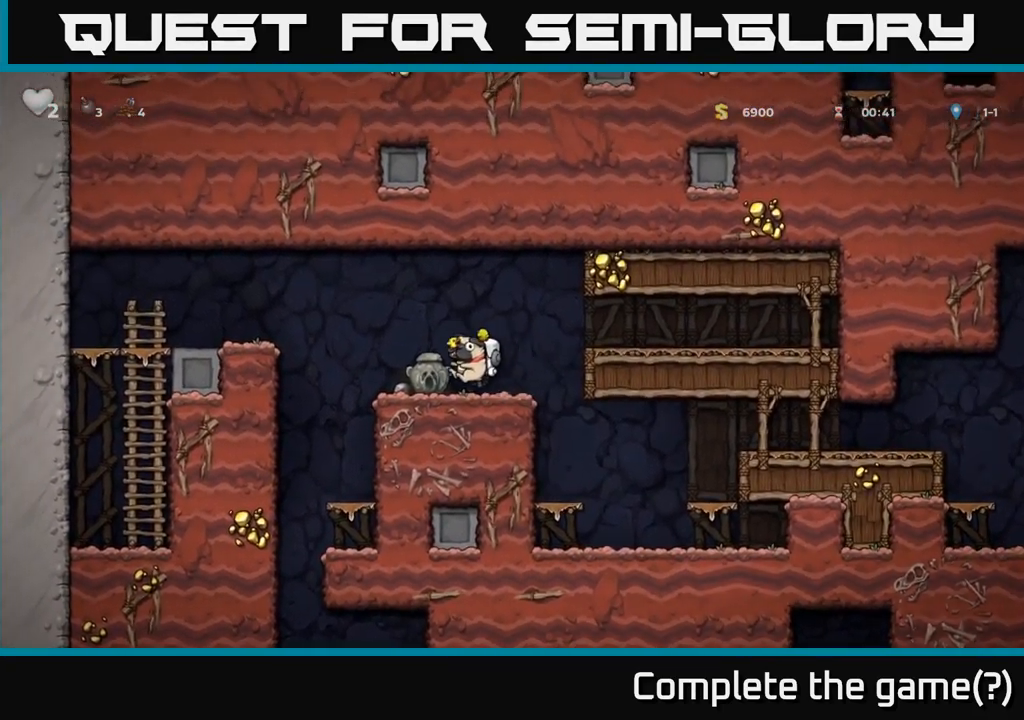
{"buttons": [], "left_stick": "down-left", "events": [[17, "left_stick", "down-left"], [167, "X", "down"], [200, "left_stick", "down-right"], [250, "X", "up"], [267, "left_stick", "right"], [400, "left_stick", "down-left"]]}
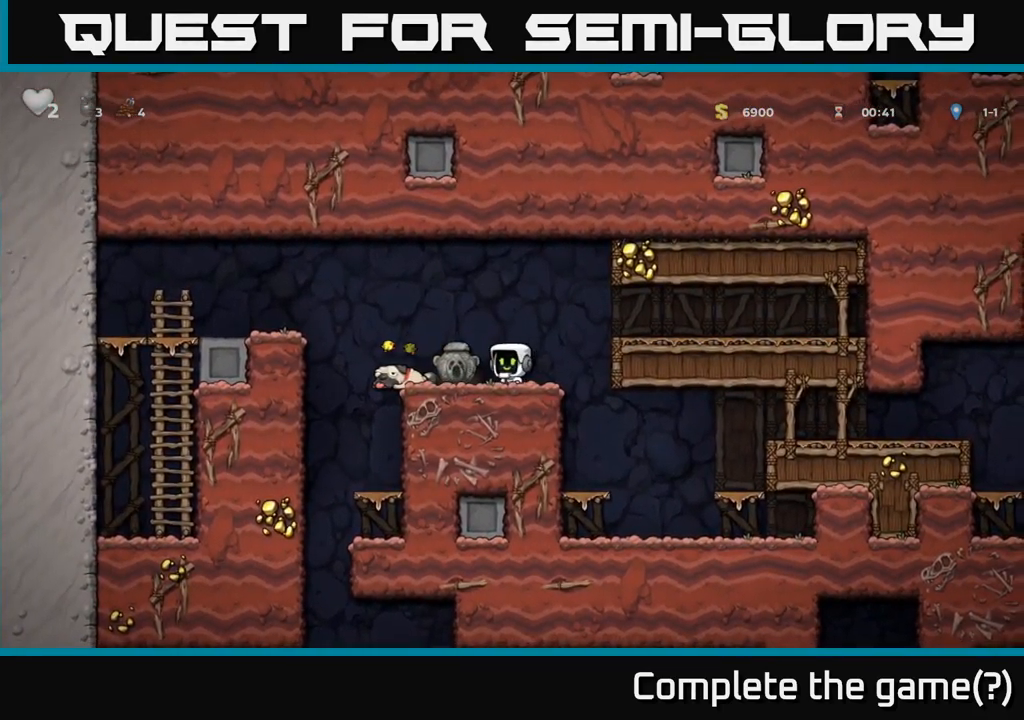
{"buttons": [], "left_stick": "down", "events": [[134, "left_stick", "down"], [267, "left_stick", "up-left"], [350, "left_stick", "down-left"], [400, "left_stick", "down"]]}
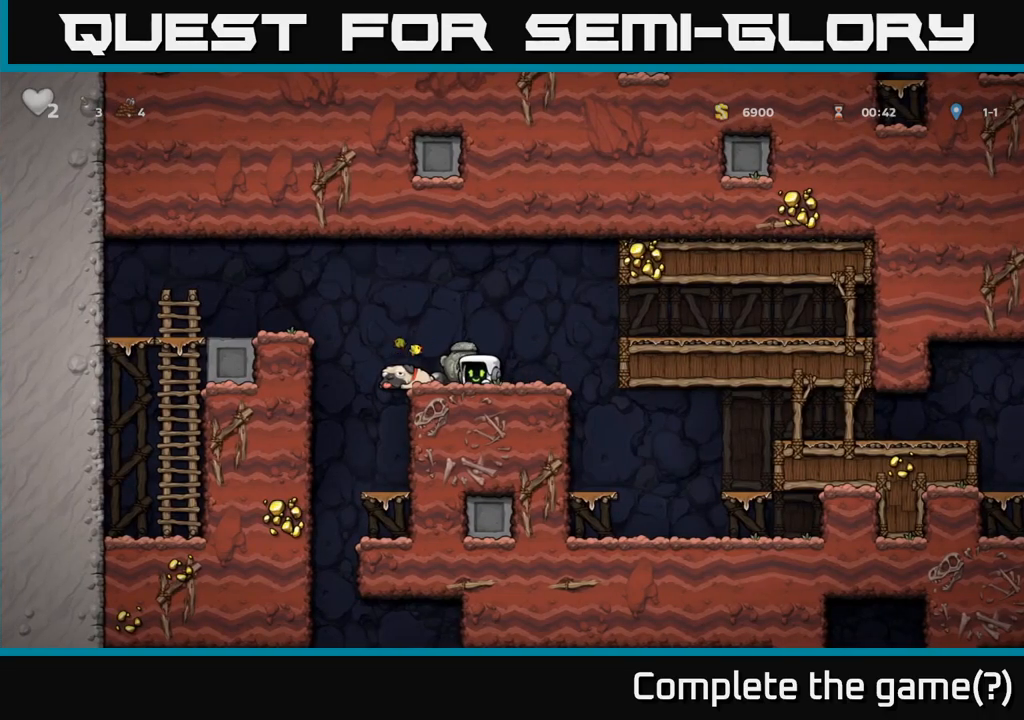
{"buttons": [], "left_stick": "center", "events": [[34, "X", "down"], [150, "X", "up"], [184, "left_stick", "left"], [500, "left_stick", "center"]]}
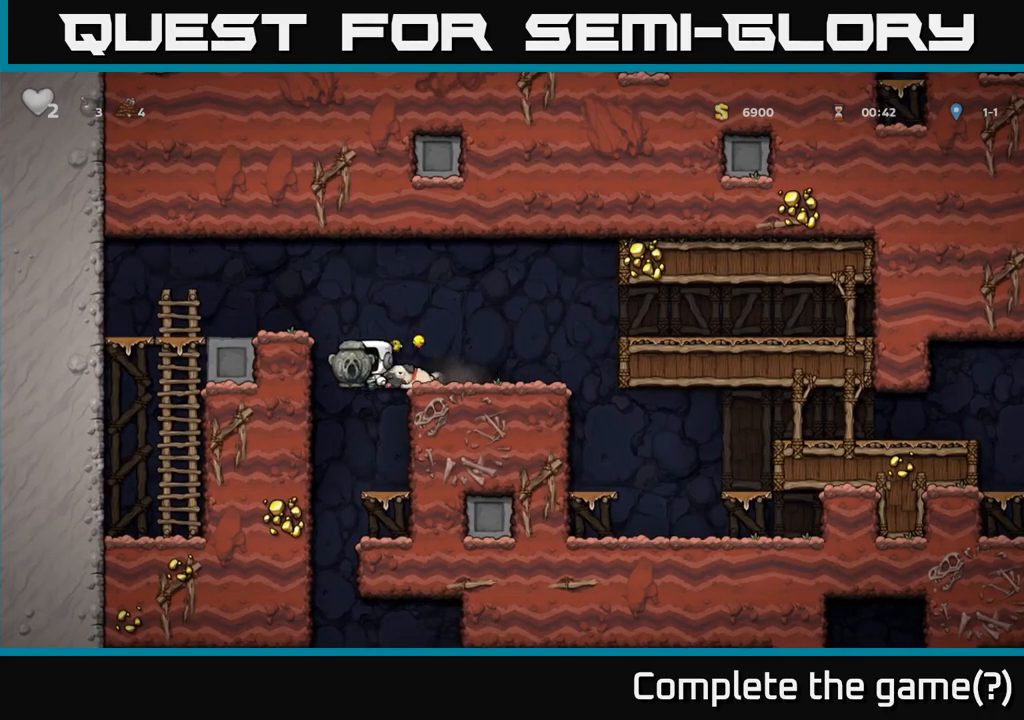
{"buttons": [], "left_stick": "left", "events": [[84, "left_stick", "right"], [250, "left_stick", "center"], [300, "left_stick", "left"]]}
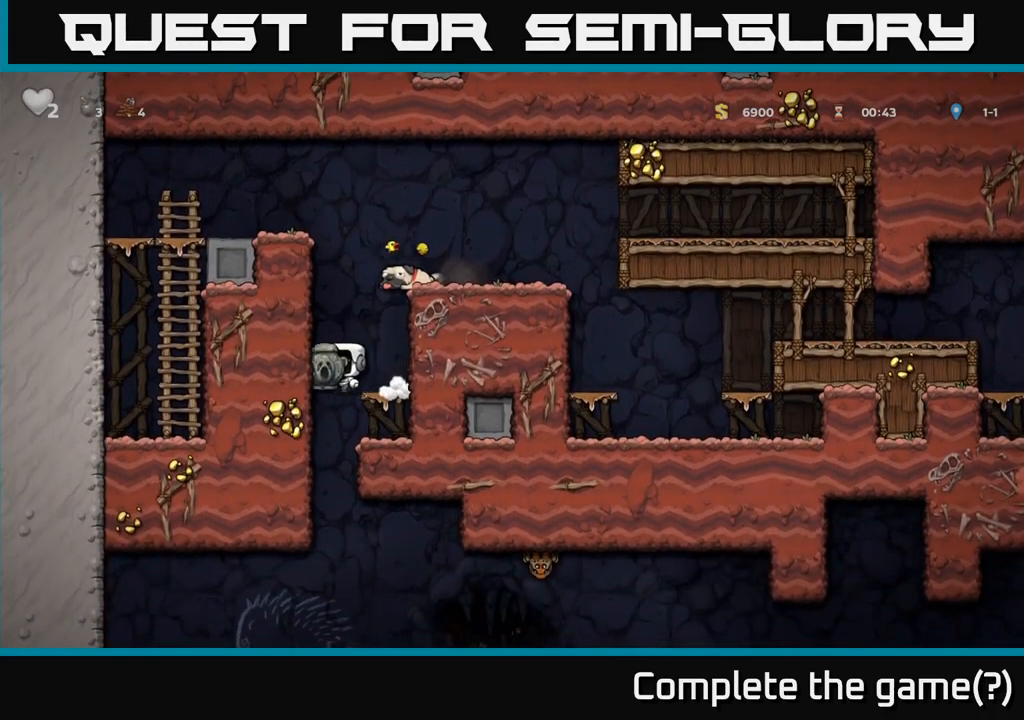
{"buttons": [], "left_stick": "left", "events": [[67, "left_stick", "right"], [384, "left_stick", "center"], [434, "left_stick", "left"]]}
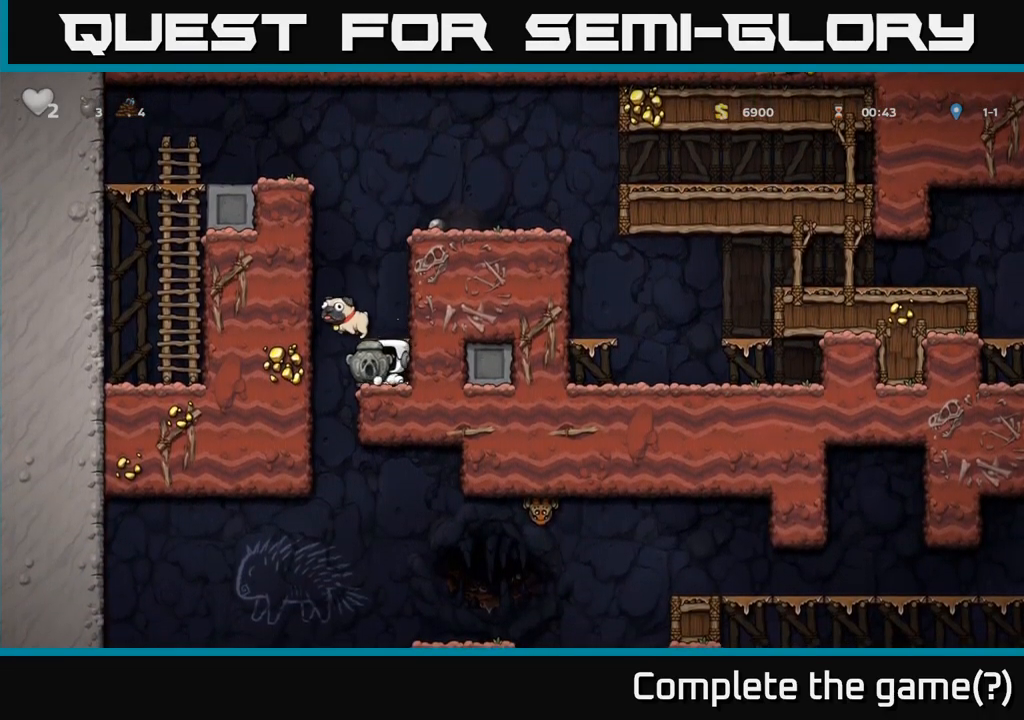
{"buttons": [], "left_stick": "down", "events": [[150, "left_stick", "right"], [350, "left_stick", "down"]]}
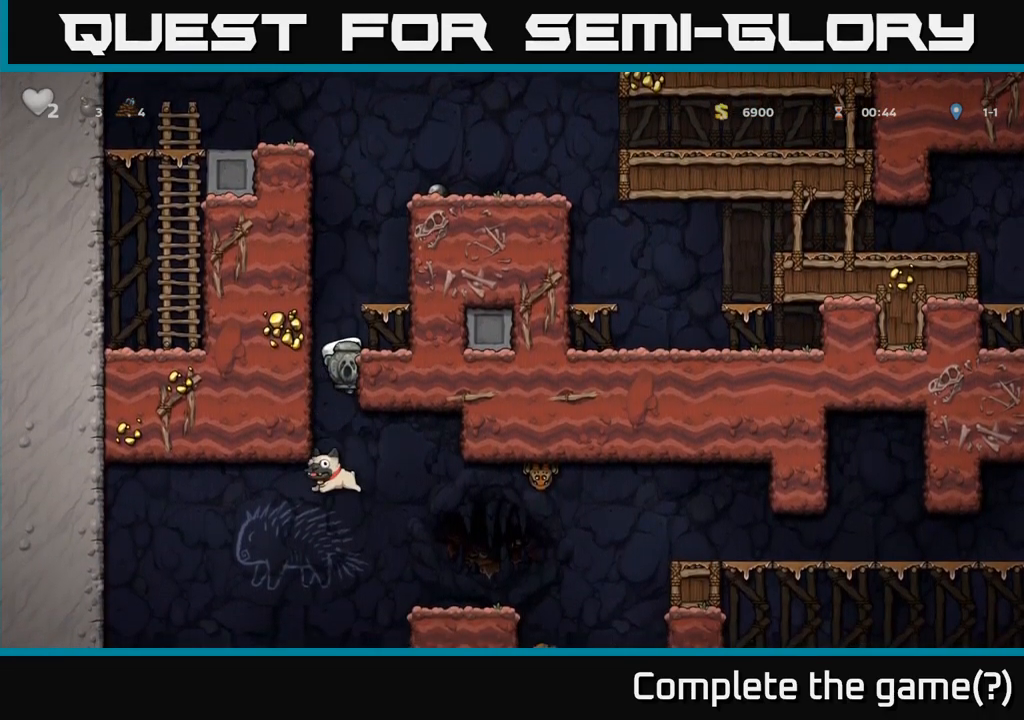
{"buttons": [], "left_stick": "down", "events": []}
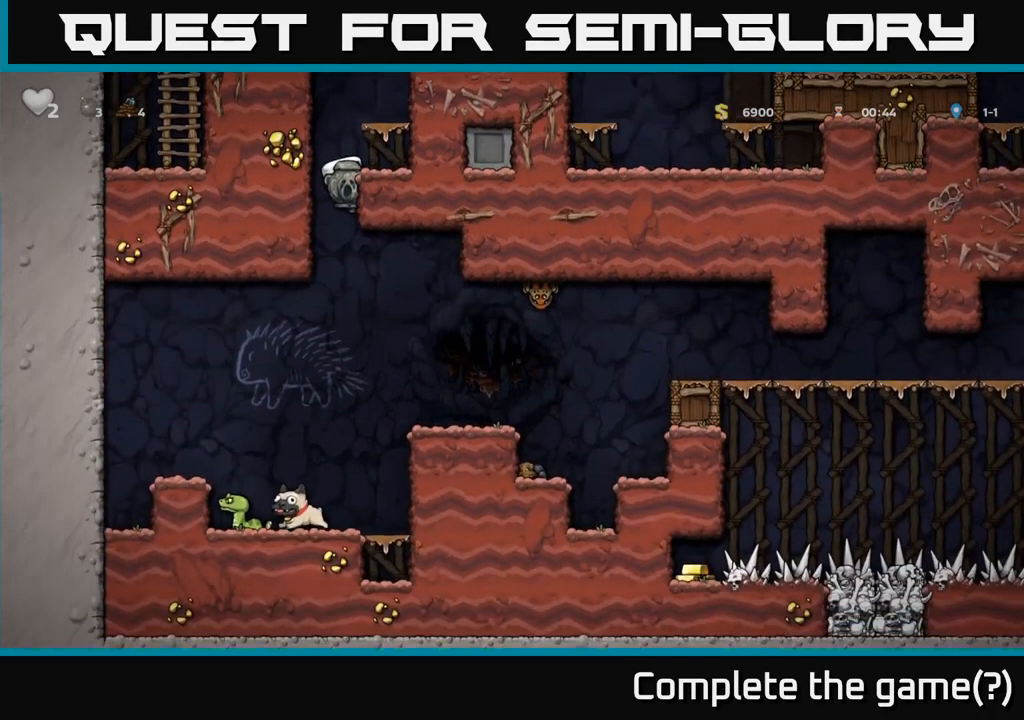
{"buttons": [], "left_stick": "down", "events": []}
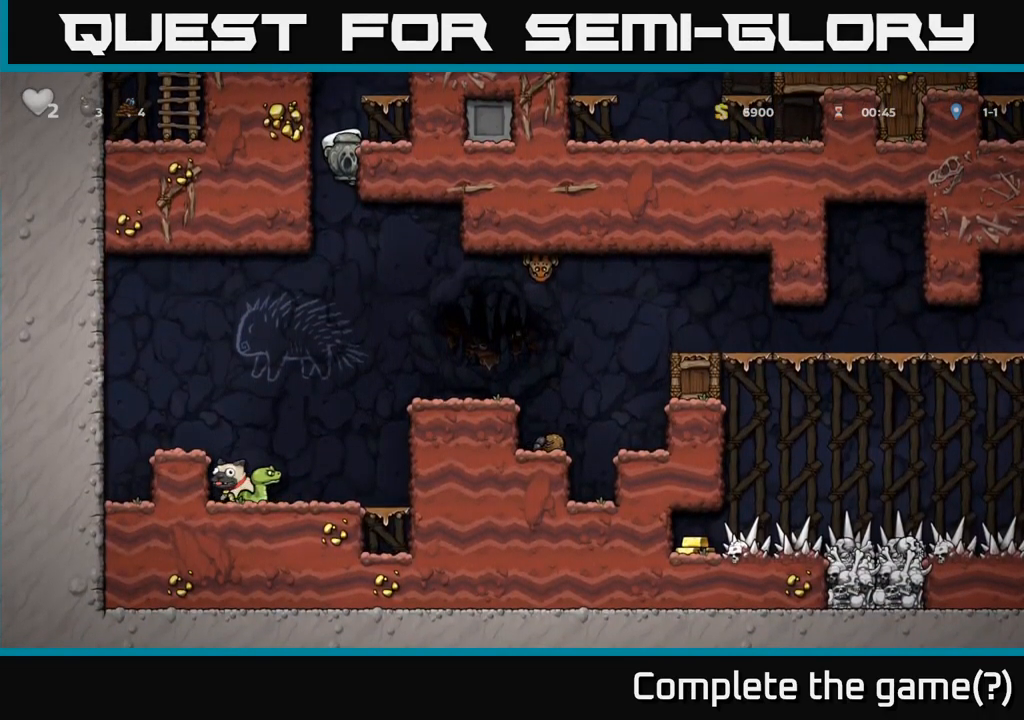
{"buttons": [], "left_stick": "center", "events": [[17, "A", "down"], [167, "A", "up"], [200, "left_stick", "center"], [384, "left_stick", "left"], [467, "left_stick", "center"]]}
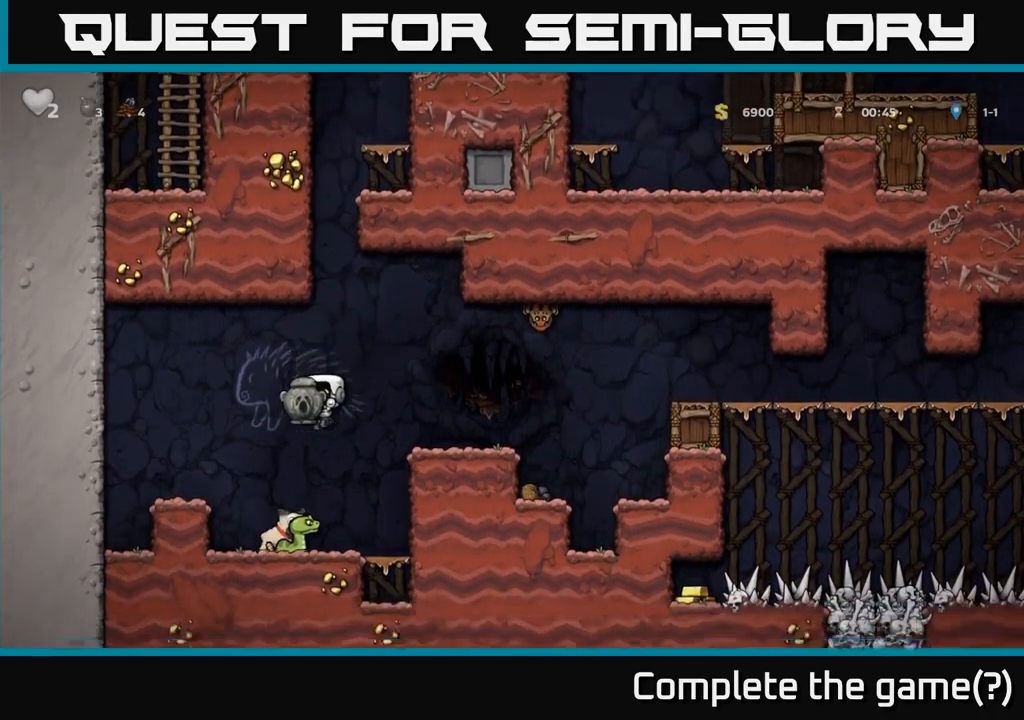
{"buttons": [], "left_stick": "left", "events": [[17, "A", "down"], [317, "left_stick", "left"], [367, "A", "up"]]}
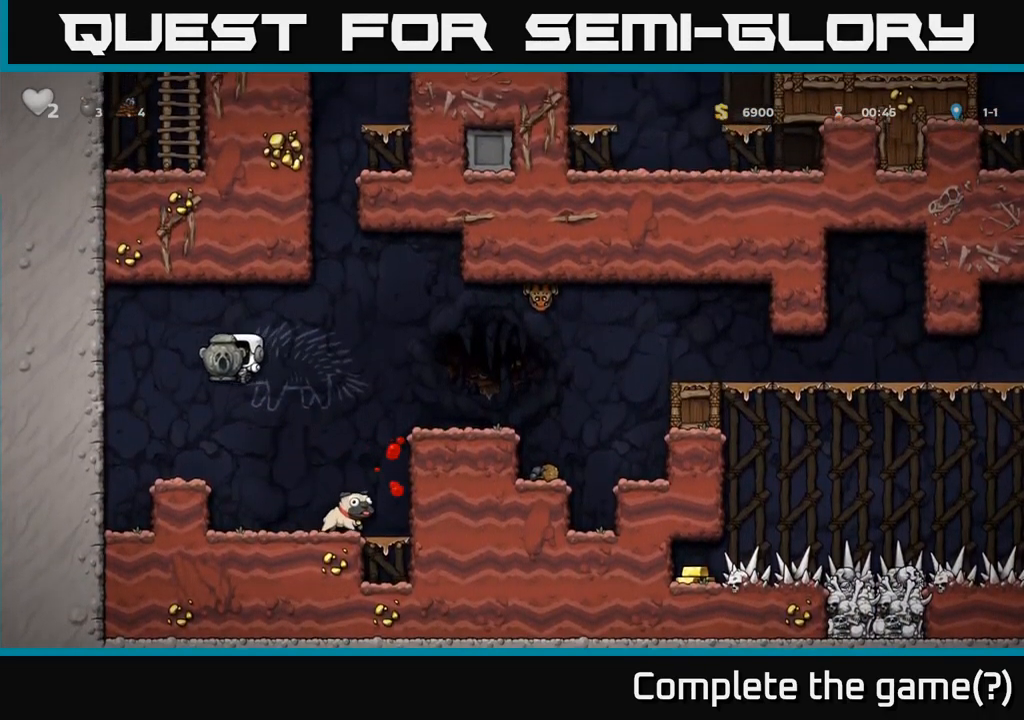
{"buttons": [], "left_stick": "center", "events": [[34, "left_stick", "center"], [150, "left_stick", "right"], [300, "left_stick", "center"]]}
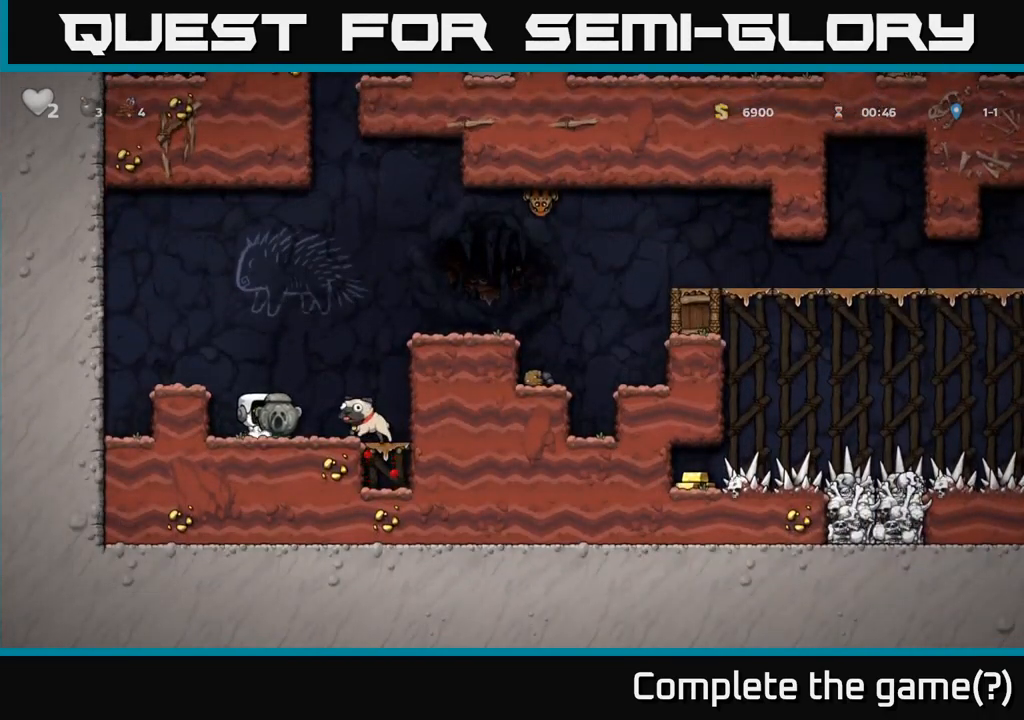
{"buttons": ["A"], "left_stick": "right", "events": [[151, "left_stick", "down"], [234, "X", "down"], [317, "X", "up"], [351, "left_stick", "right"], [401, "A", "down"]]}
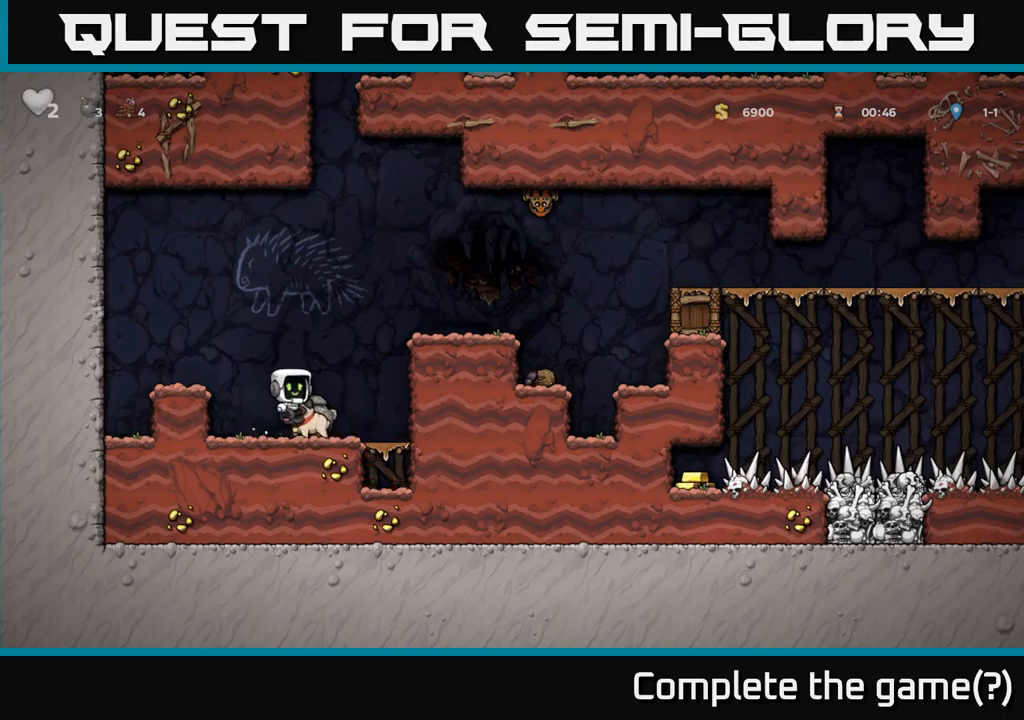
{"buttons": [], "left_stick": "right", "events": [[117, "A", "up"], [333, "A", "down"], [433, "A", "up"]]}
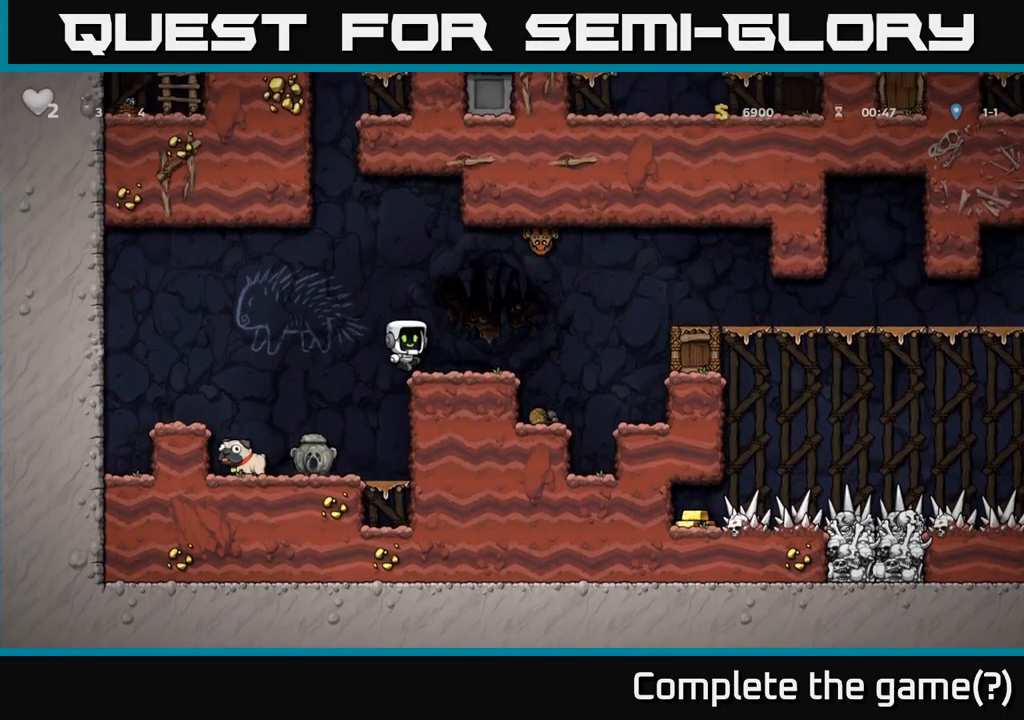
{"buttons": ["A"], "left_stick": "up-left", "events": [[50, "left_stick", "center"], [200, "left_stick", "right"], [300, "X", "down"], [367, "A", "down"], [417, "X", "up"], [417, "left_stick", "up-left"]]}
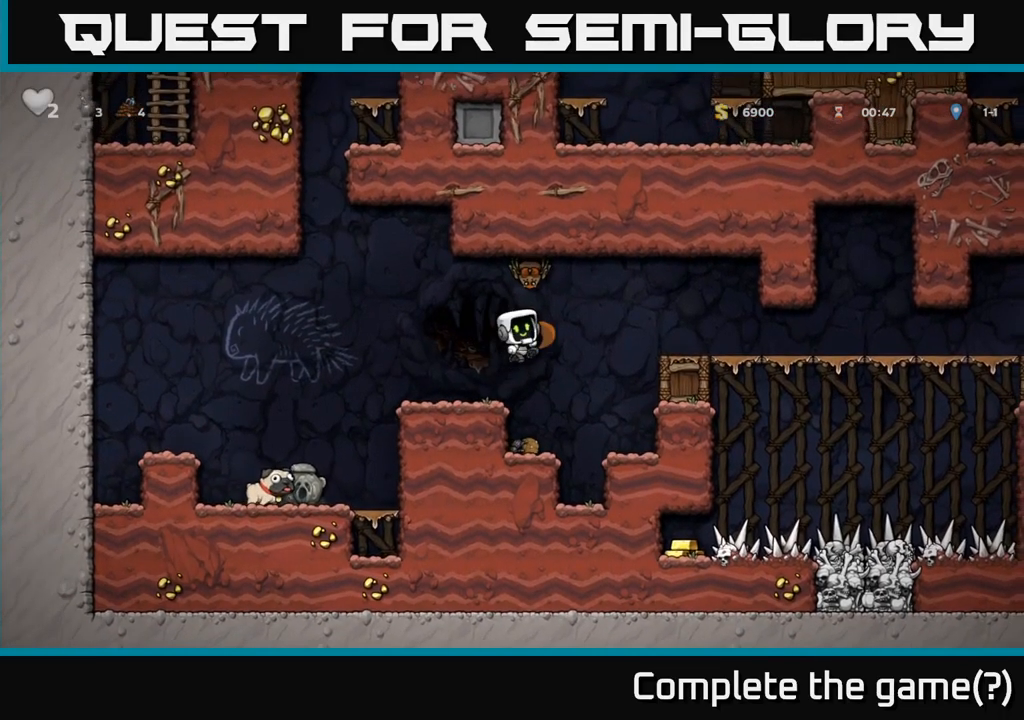
{"buttons": [], "left_stick": "center", "events": [[33, "A", "up"], [200, "left_stick", "center"], [317, "left_stick", "right"], [433, "left_stick", "center"]]}
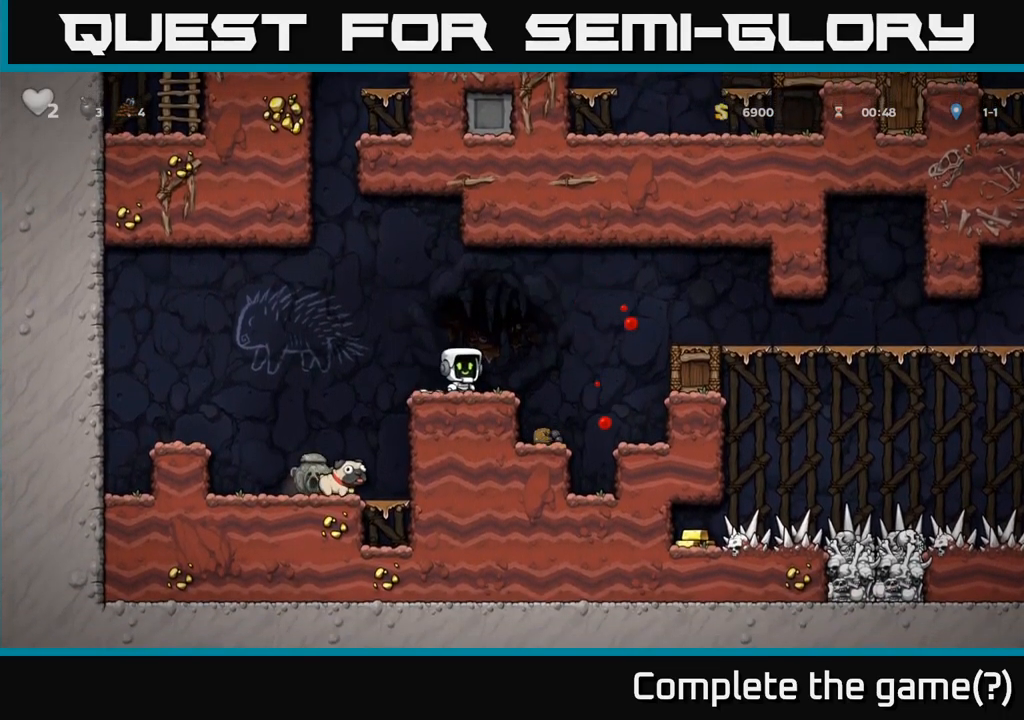
{"buttons": [], "left_stick": "center", "events": [[67, "left_stick", "left"], [83, "A", "down"], [133, "A", "up"], [333, "left_stick", "center"]]}
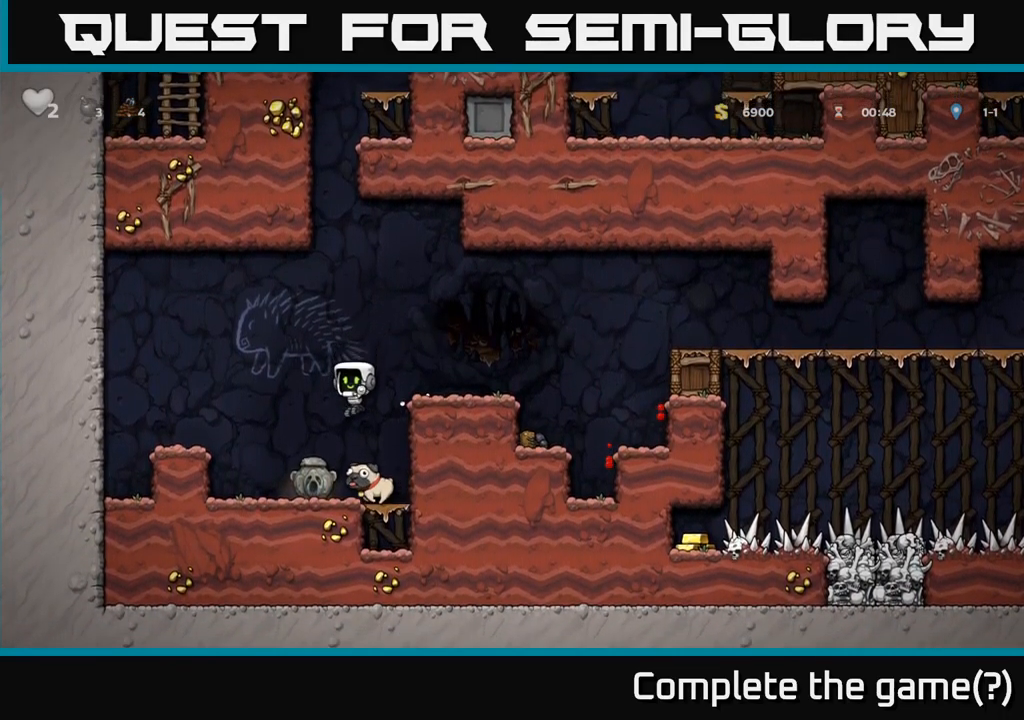
{"buttons": [], "left_stick": "left", "events": [[367, "left_stick", "left"]]}
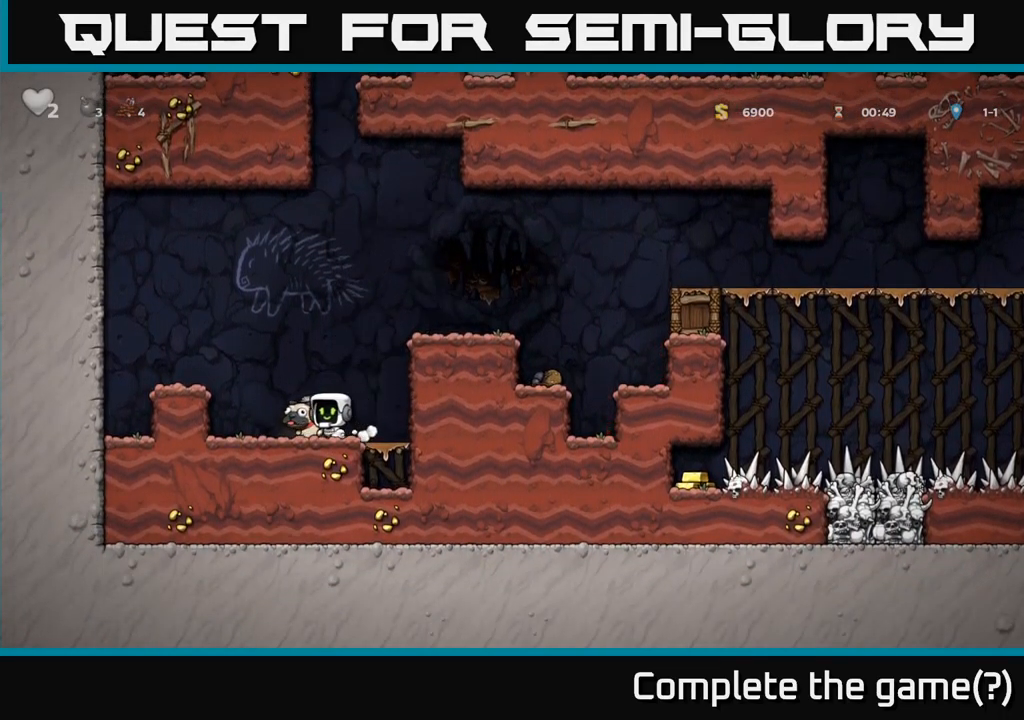
{"buttons": ["A"], "left_stick": "center", "events": [[33, "left_stick", "down"], [67, "X", "down"], [117, "X", "up"], [200, "left_stick", "right"], [383, "left_stick", "center"], [450, "A", "down"]]}
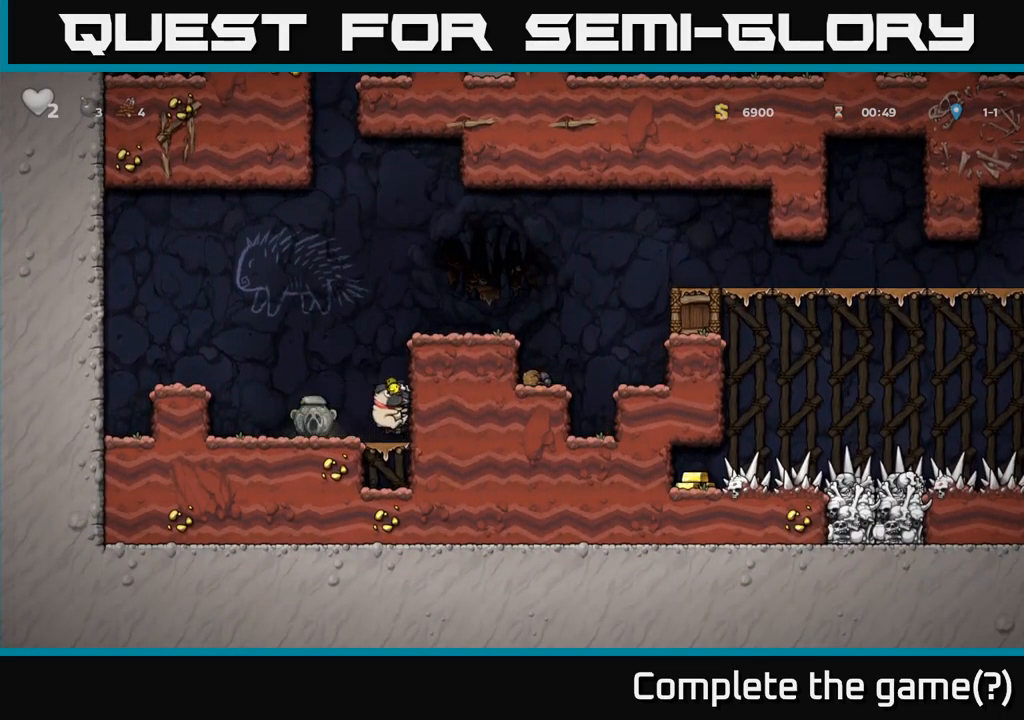
{"buttons": [], "left_stick": "right", "events": [[33, "left_stick", "right"], [133, "A", "up"], [317, "A", "down"], [433, "A", "up"]]}
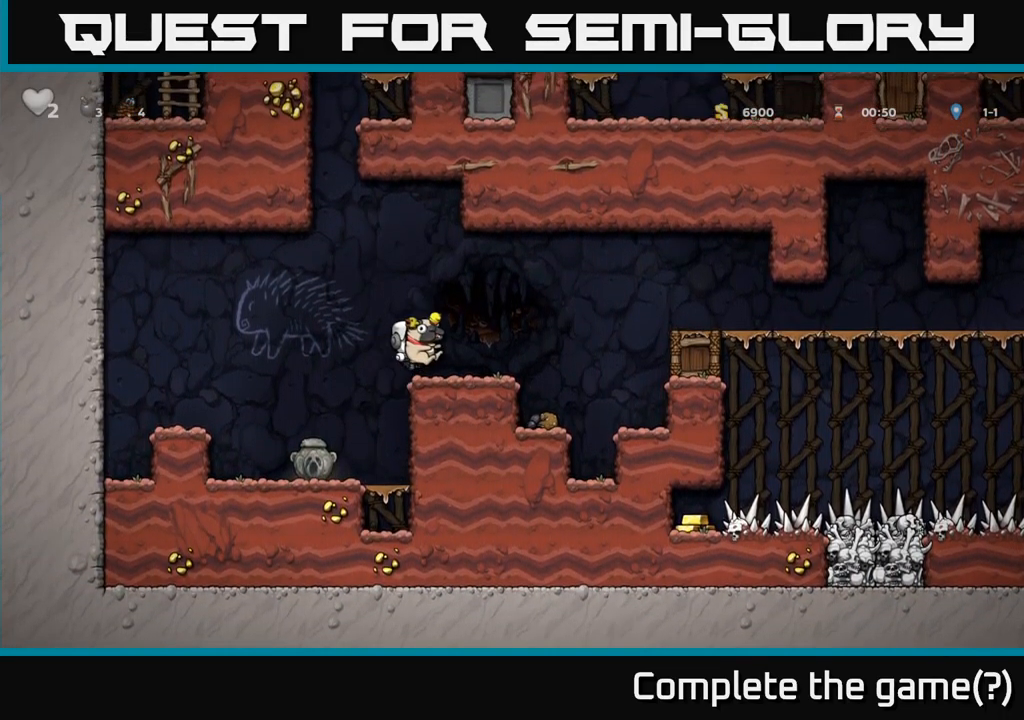
{"buttons": [], "left_stick": "right", "events": [[200, "A", "down"], [483, "A", "up"]]}
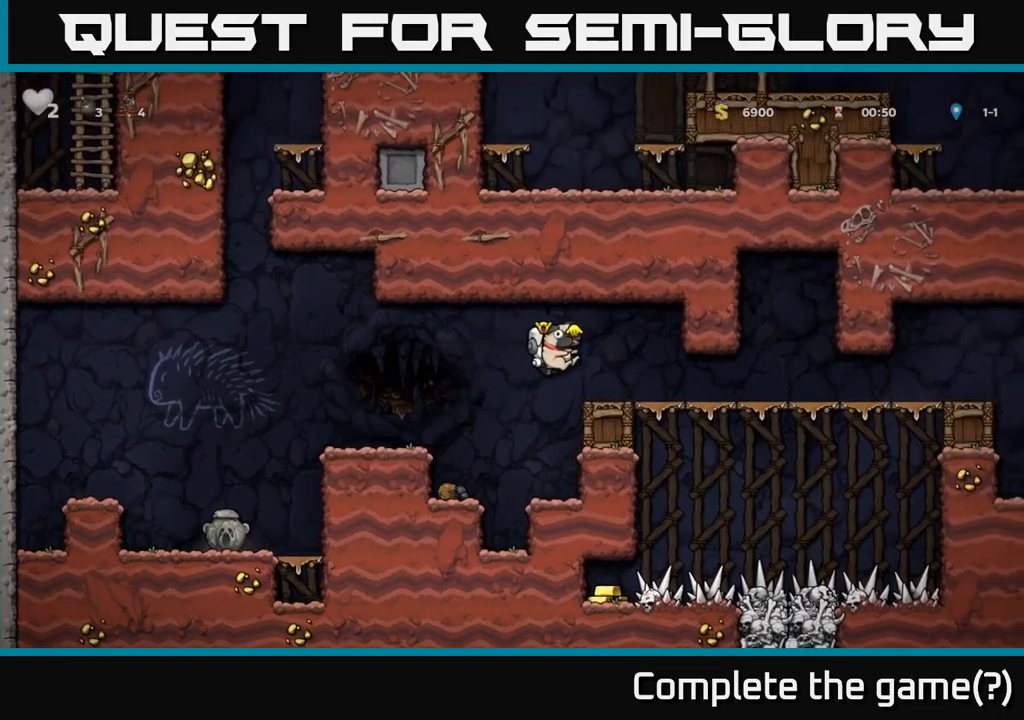
{"buttons": [], "left_stick": "right", "events": []}
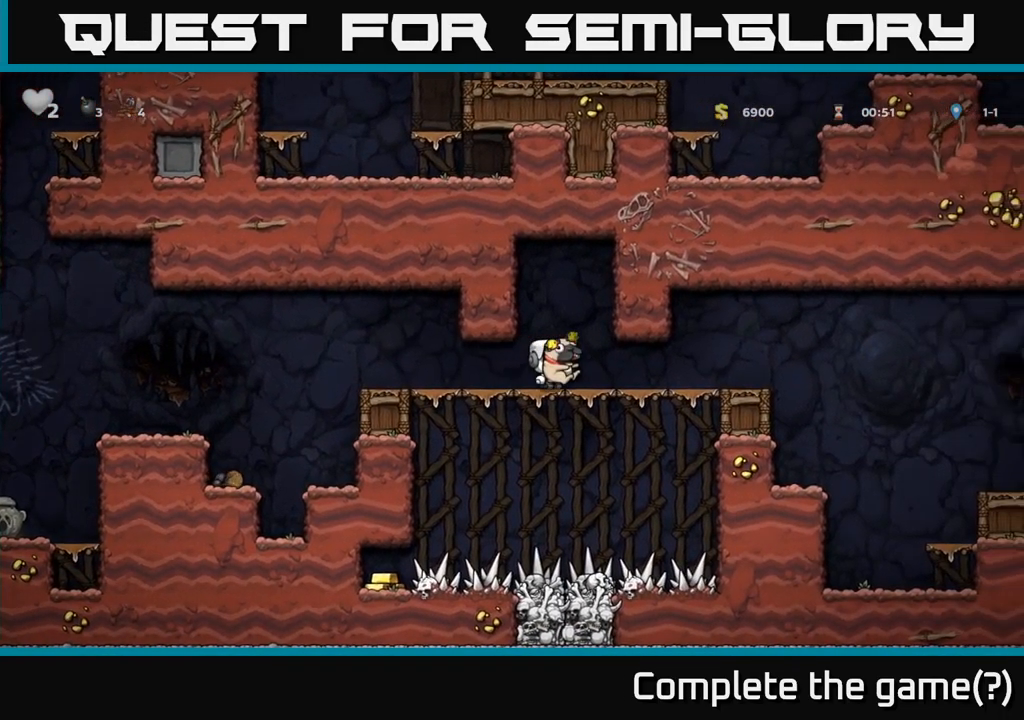
{"buttons": ["A"], "left_stick": "right", "events": [[483, "A", "down"]]}
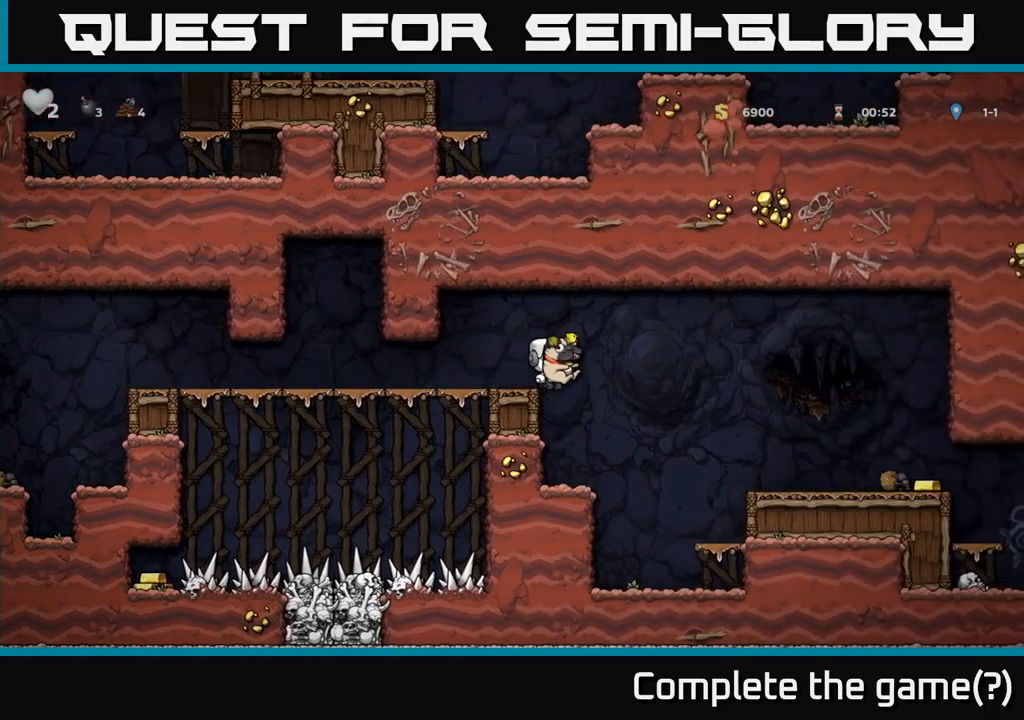
{"buttons": [], "left_stick": "right", "events": [[117, "A", "up"]]}
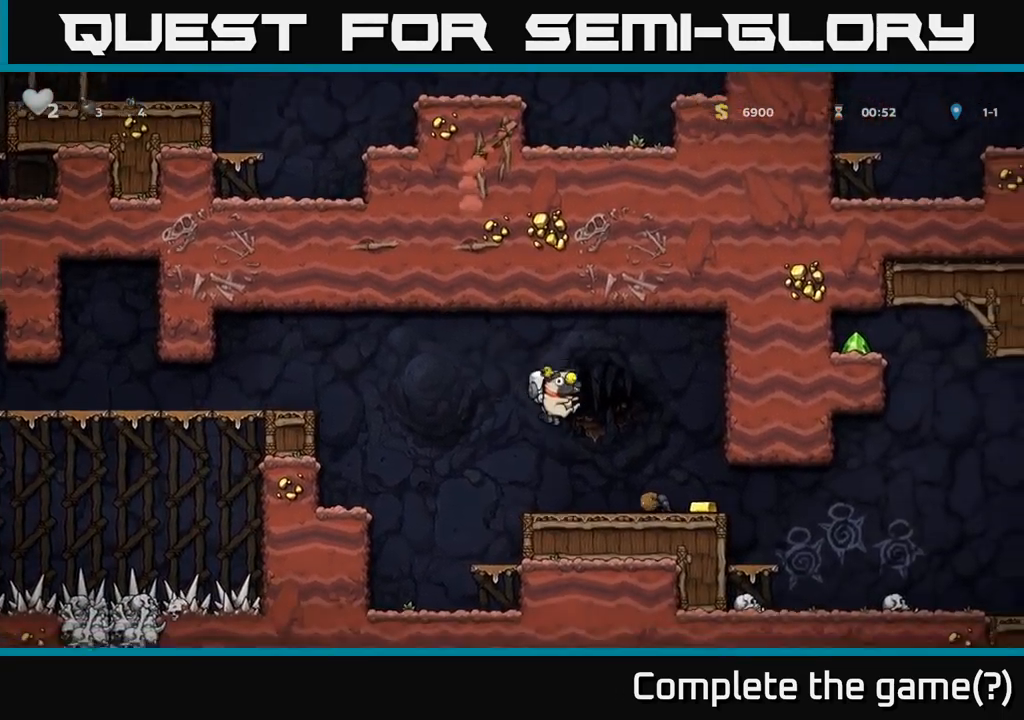
{"buttons": [], "left_stick": "center", "events": [[317, "left_stick", "center"]]}
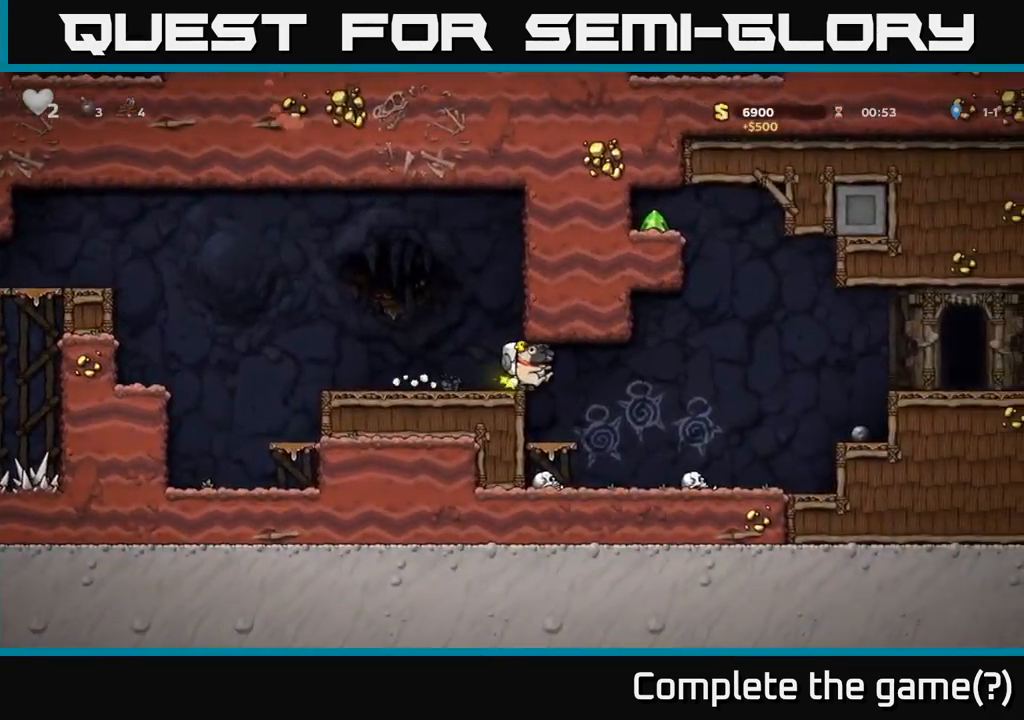
{"buttons": [], "left_stick": "right", "events": [[150, "left_stick", "right"]]}
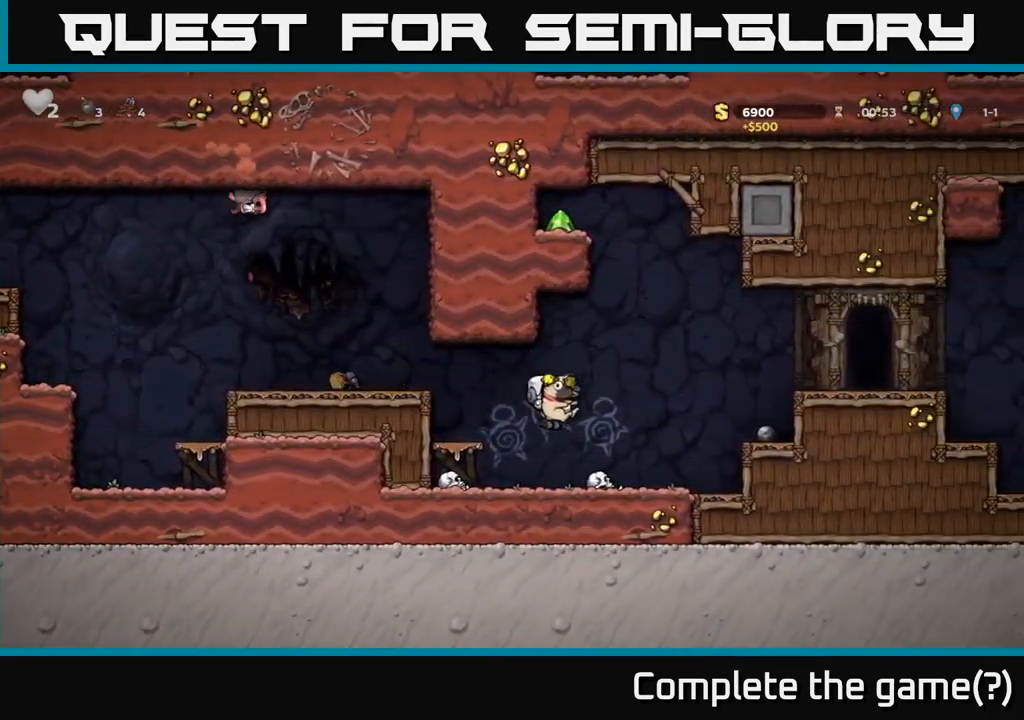
{"buttons": ["A"], "left_stick": "right", "events": [[67, "left_stick", "center"], [200, "A", "down"], [200, "left_stick", "right"]]}
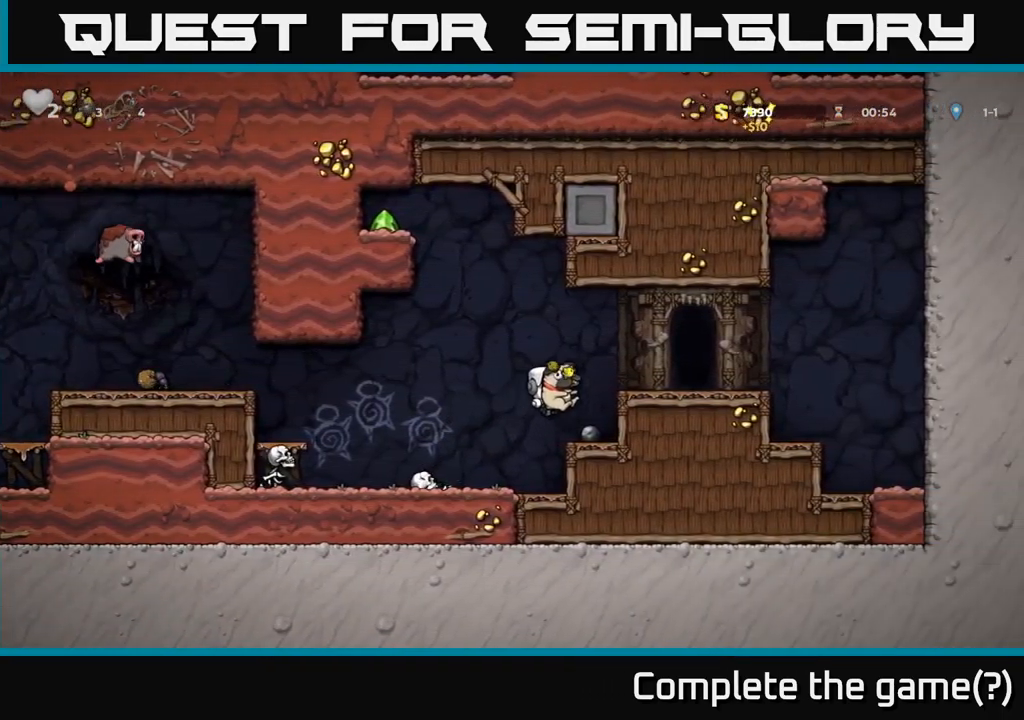
{"buttons": [], "left_stick": "right", "events": [[67, "A", "up"], [217, "A", "down"], [333, "A", "up"]]}
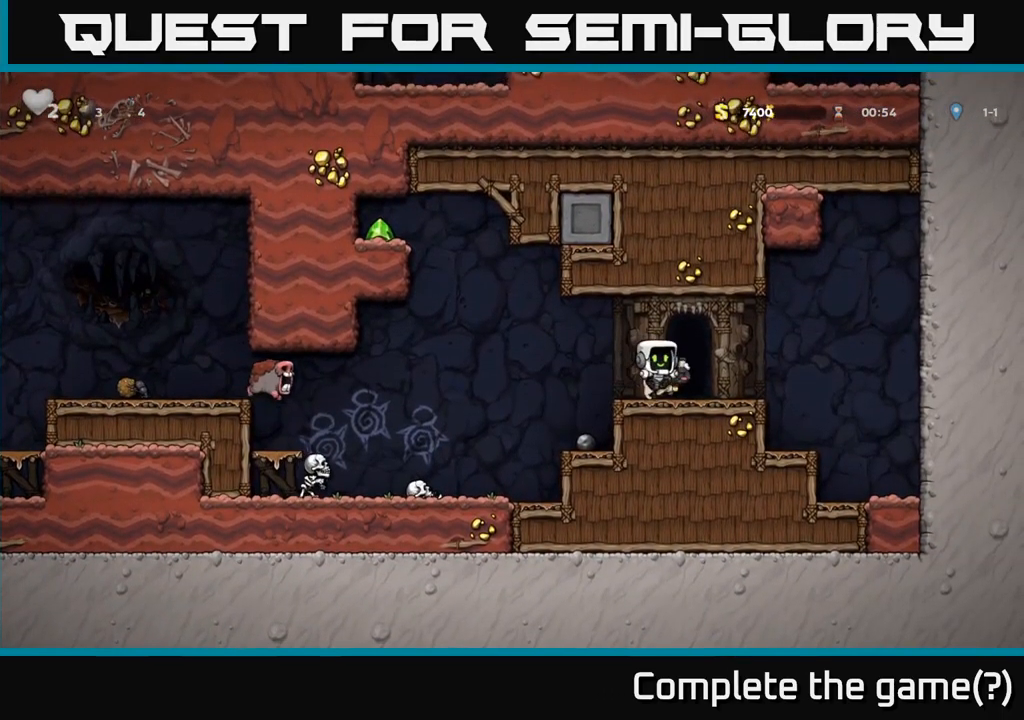
{"buttons": [], "left_stick": "left", "events": [[67, "left_stick", "left"], [250, "A", "down"], [283, "A", "up"]]}
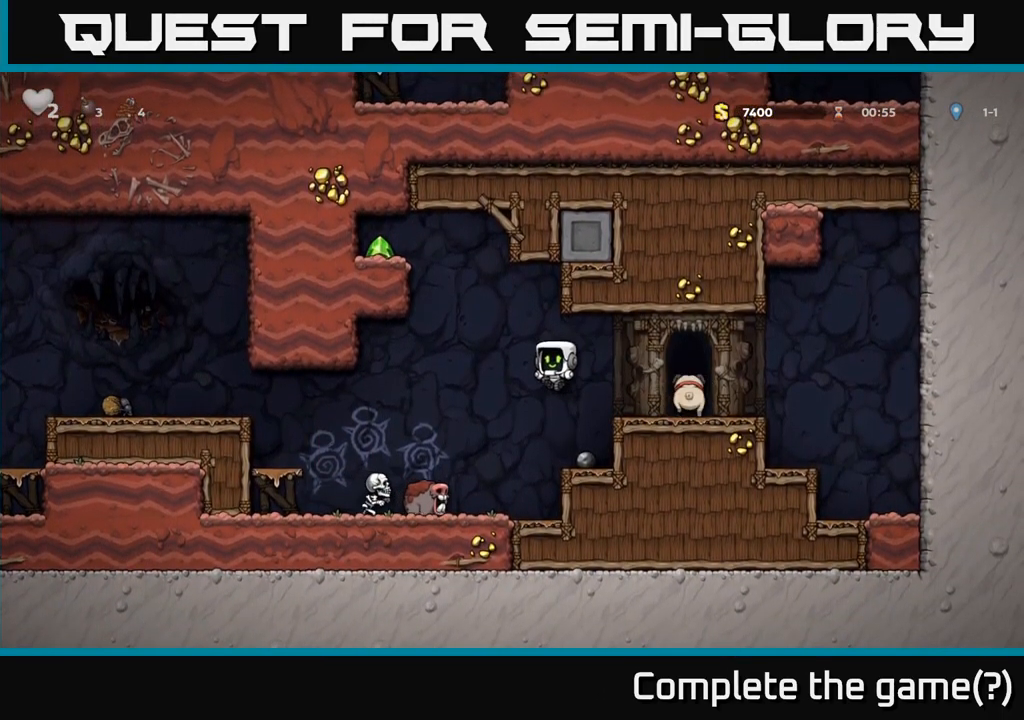
{"buttons": [], "left_stick": "center", "events": [[117, "left_stick", "right"], [217, "A", "down"], [250, "left_stick", "left"], [367, "A", "up"], [400, "left_stick", "center"]]}
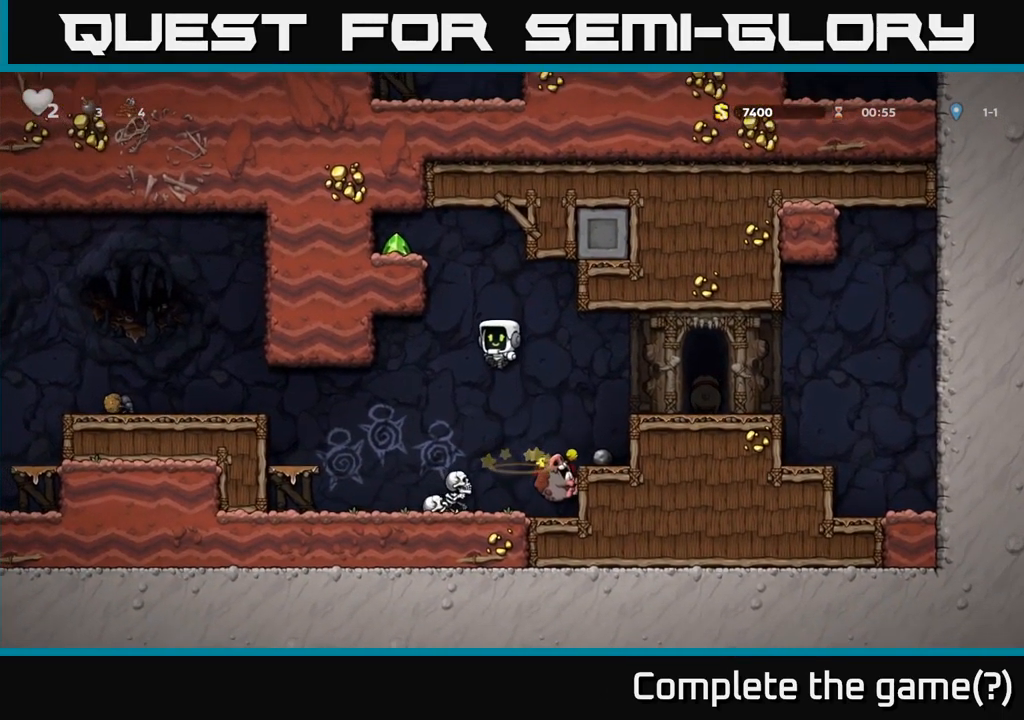
{"buttons": ["A"], "left_stick": "center", "events": [[400, "A", "down"]]}